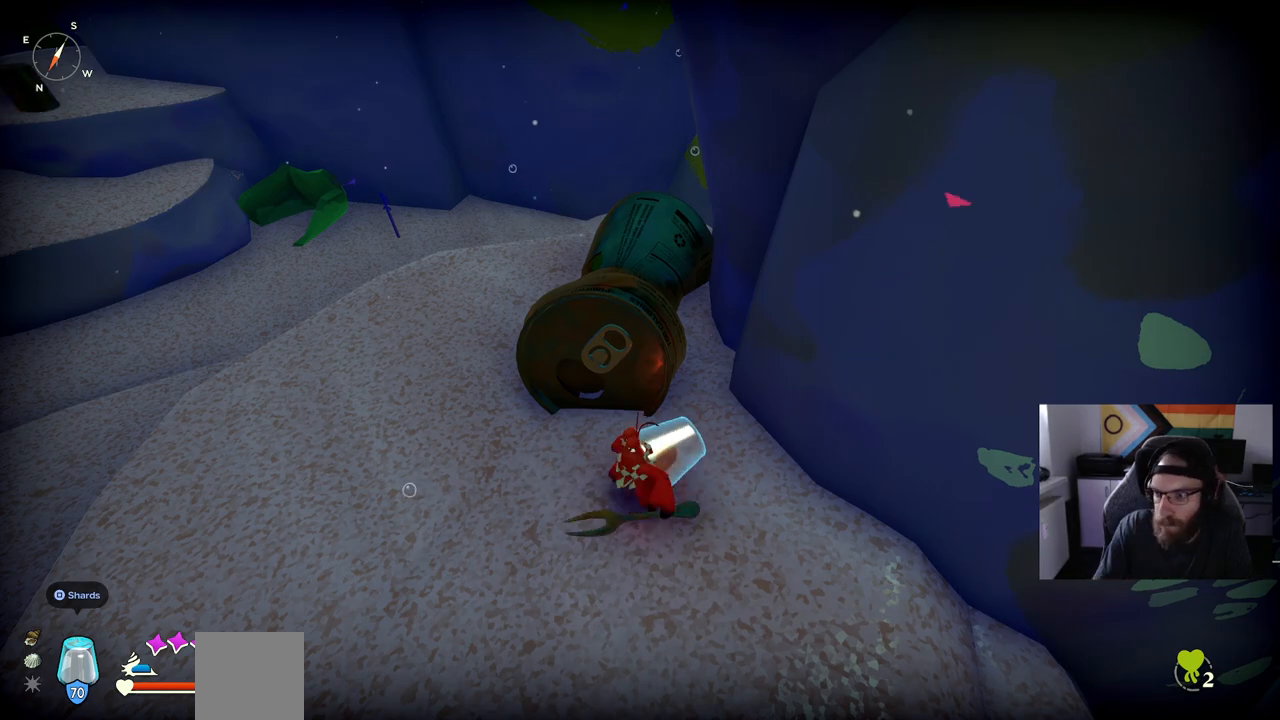
Gameplay with a controller (PlayStation layout); each line is a JSON object with the inputs held at the frame after it (dt_ms = milliseconds from this image to that frame). "events" lists button and stick changes between this image and that frame as [ms after this image, input, new state], when the widget could be followed in between.
{"dt_ms": 500, "buttons": [], "left_stick": "down-left", "right_stick": "center", "events": [[450, "left_stick", "down-left"]]}
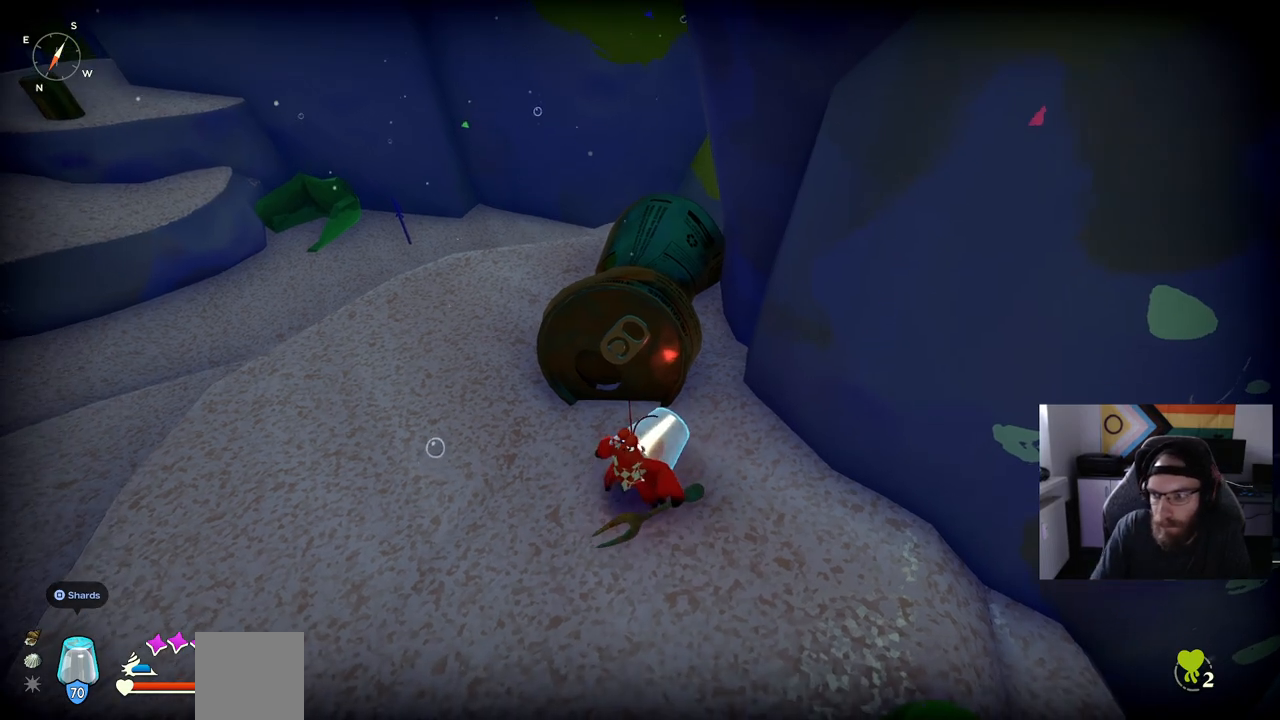
{"dt_ms": 500, "buttons": [], "left_stick": "up-left", "right_stick": "up-left", "events": [[283, "right_stick", "up-left"], [333, "left_stick", "left"], [450, "left_stick", "up-left"]]}
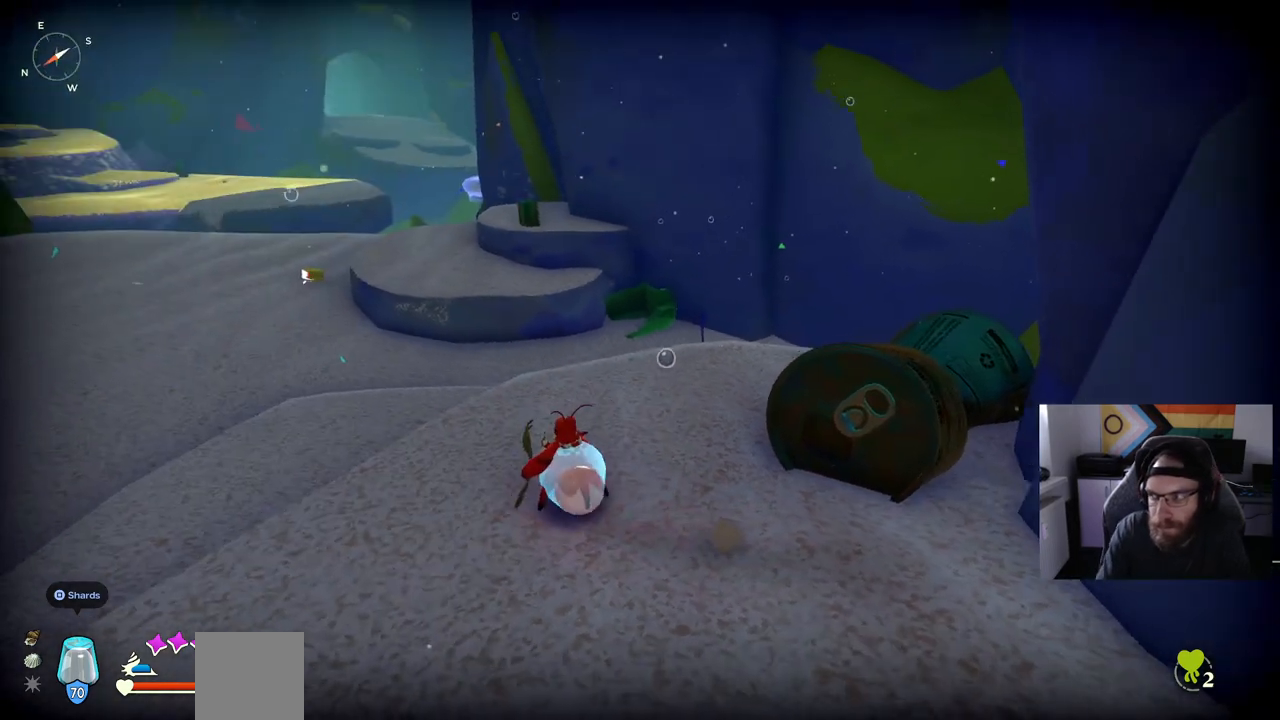
{"dt_ms": 1000, "buttons": [], "left_stick": "up", "right_stick": "up-left"}
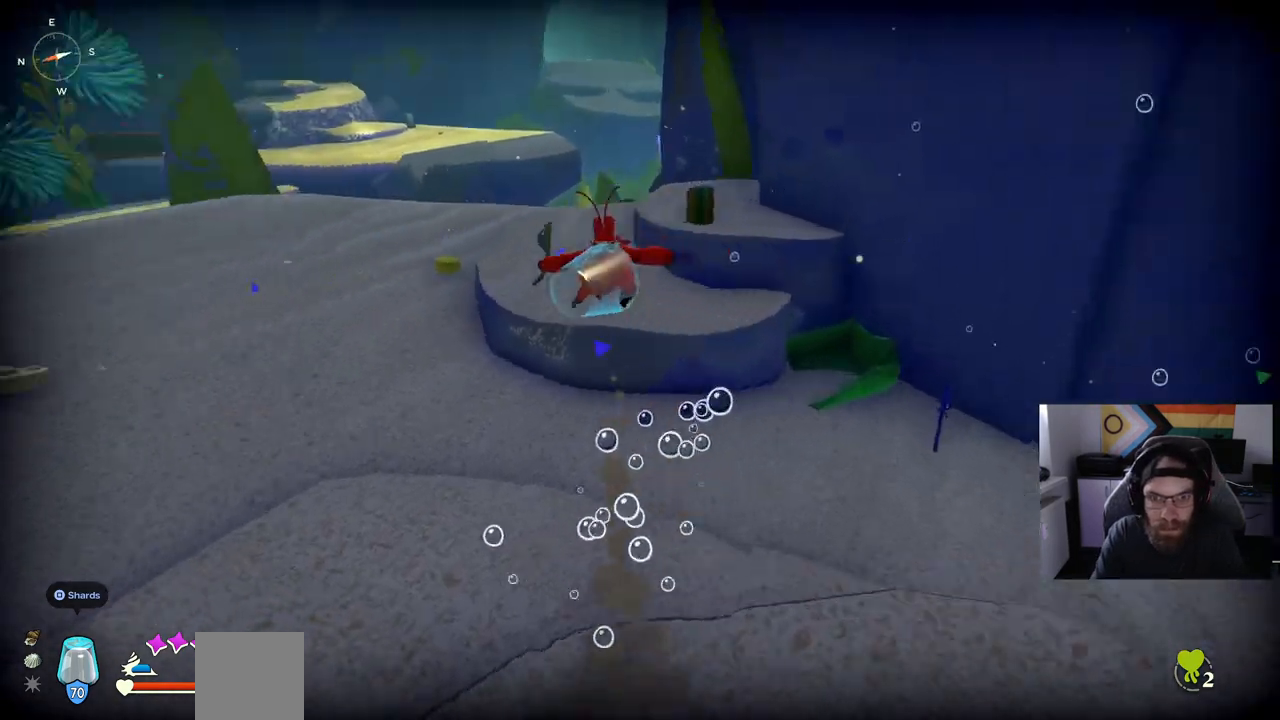
{"dt_ms": 500, "buttons": [], "left_stick": "up", "right_stick": "up-left", "events": [[183, "CROSS", "down"], [317, "CROSS", "up"]]}
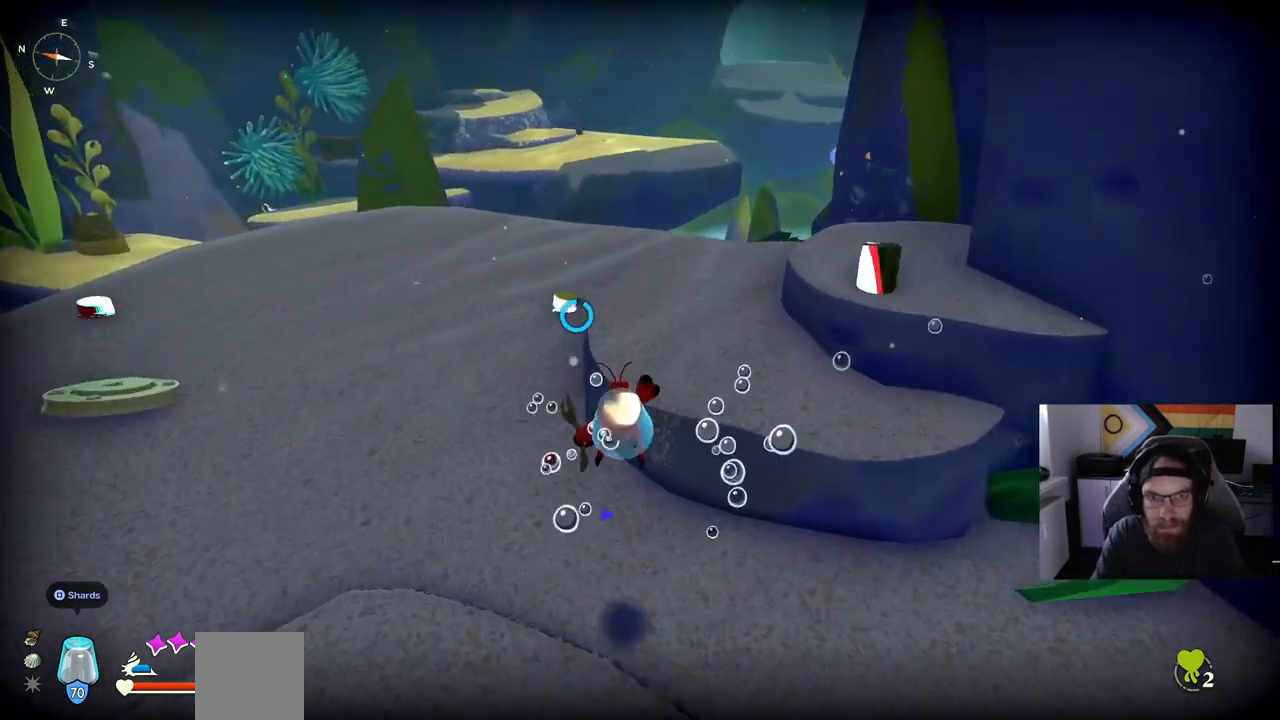
{"dt_ms": 500, "buttons": [], "left_stick": "up", "right_stick": "left", "events": [[433, "right_stick", "left"]]}
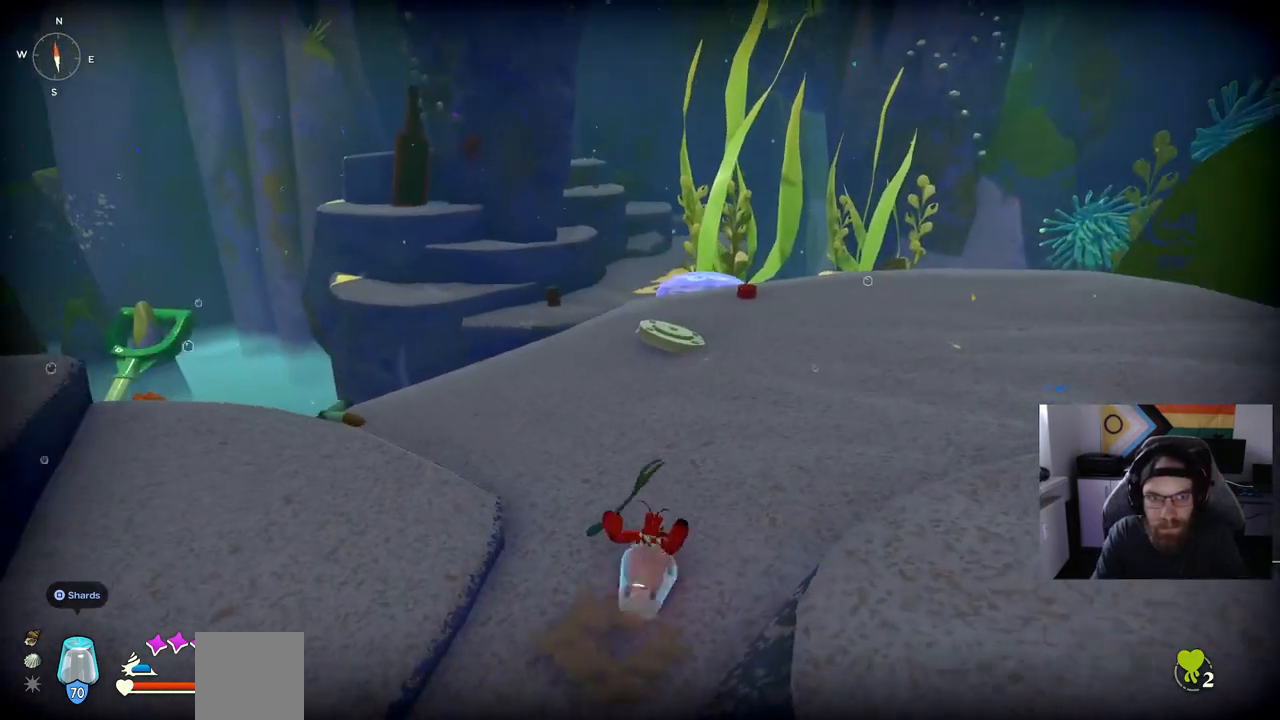
{"dt_ms": 500, "buttons": ["CROSS", "CIRCLE"], "left_stick": "up", "right_stick": "center", "events": [[300, "CIRCLE", "down"], [300, "CROSS", "down"], [500, "right_stick", "center"]]}
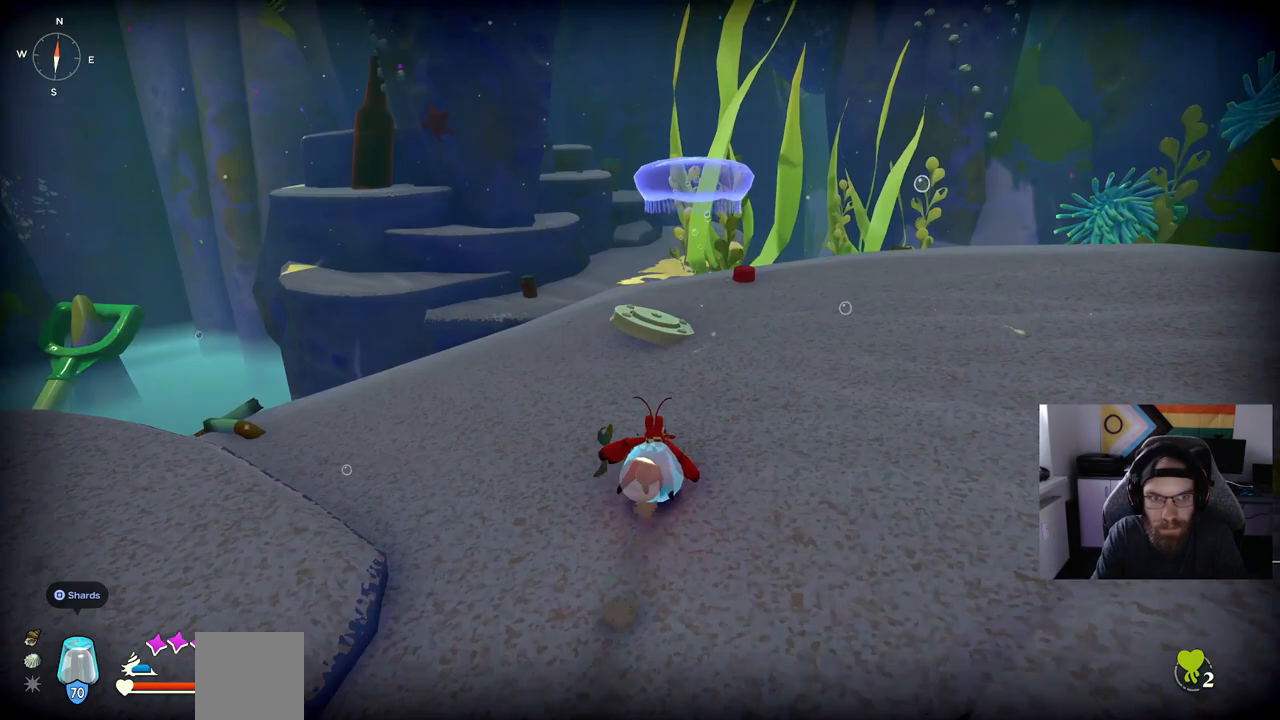
{"dt_ms": 500, "buttons": [], "left_stick": "up", "right_stick": "center", "events": [[317, "CIRCLE", "up"], [317, "CROSS", "up"]]}
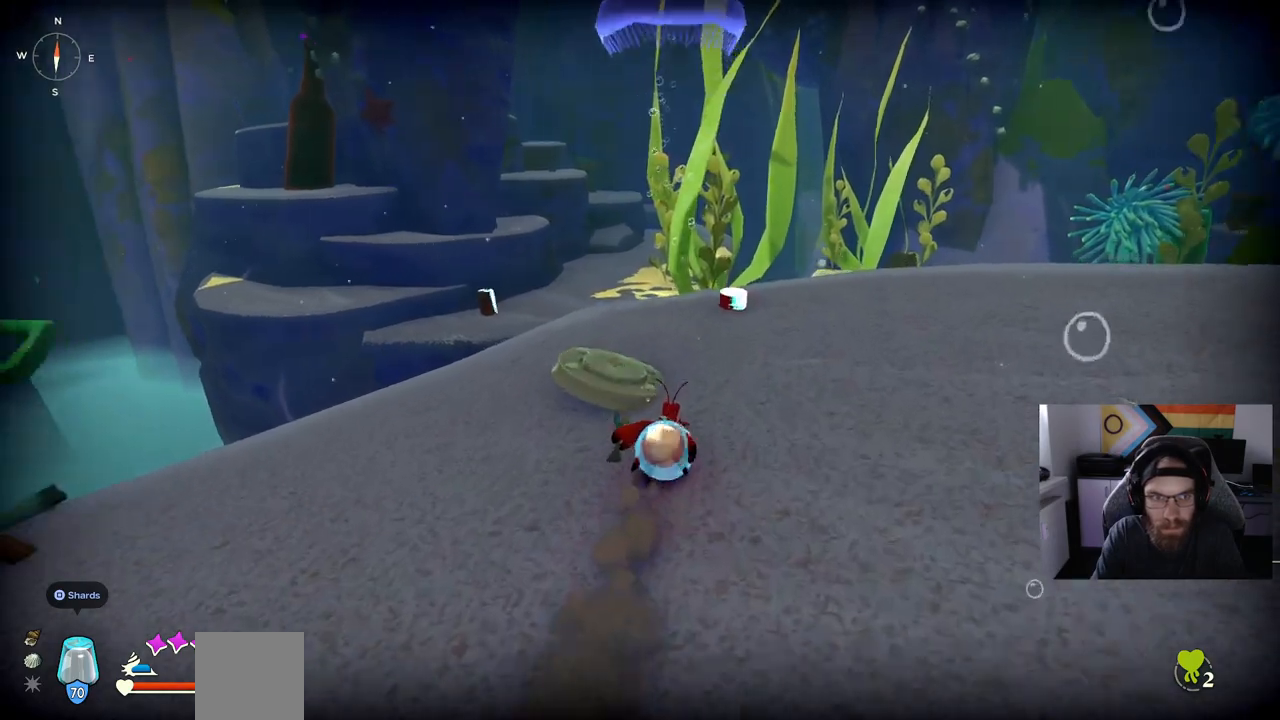
{"dt_ms": 500, "buttons": [], "left_stick": "up-right", "right_stick": "left", "events": [[50, "right_stick", "left"], [333, "left_stick", "up-right"]]}
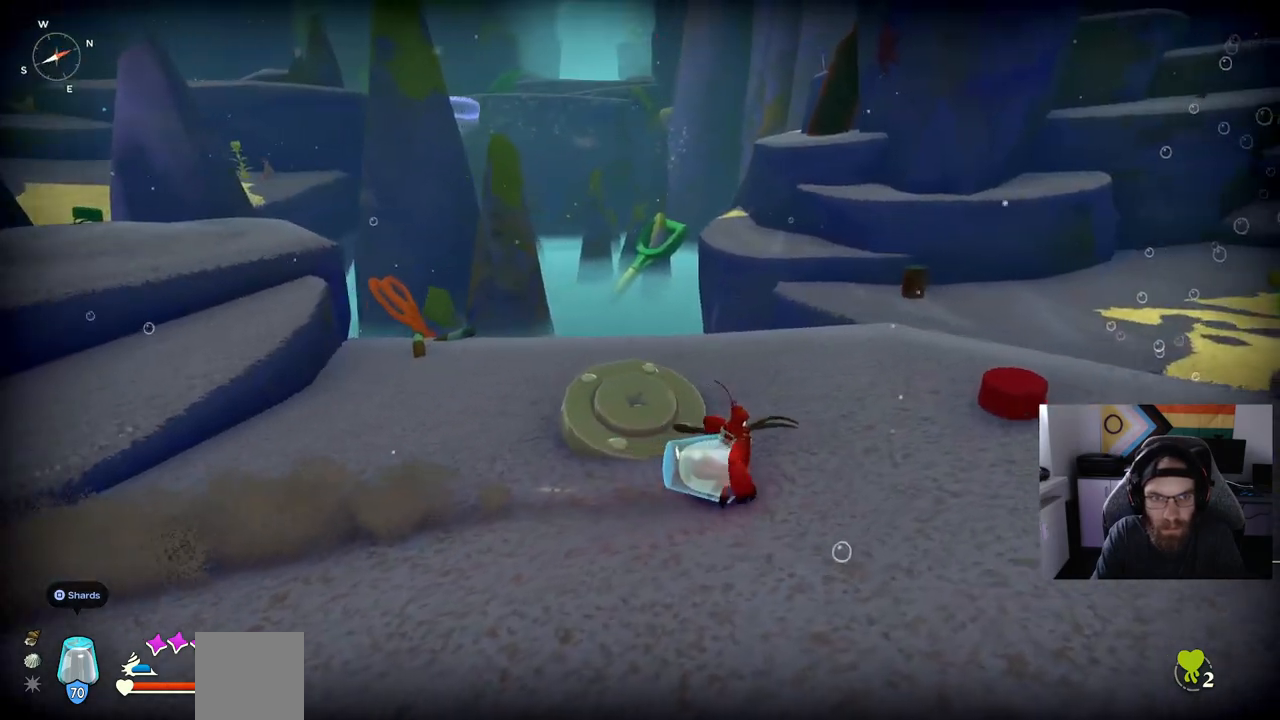
{"dt_ms": 500, "buttons": [], "left_stick": "up-right", "right_stick": "left", "events": []}
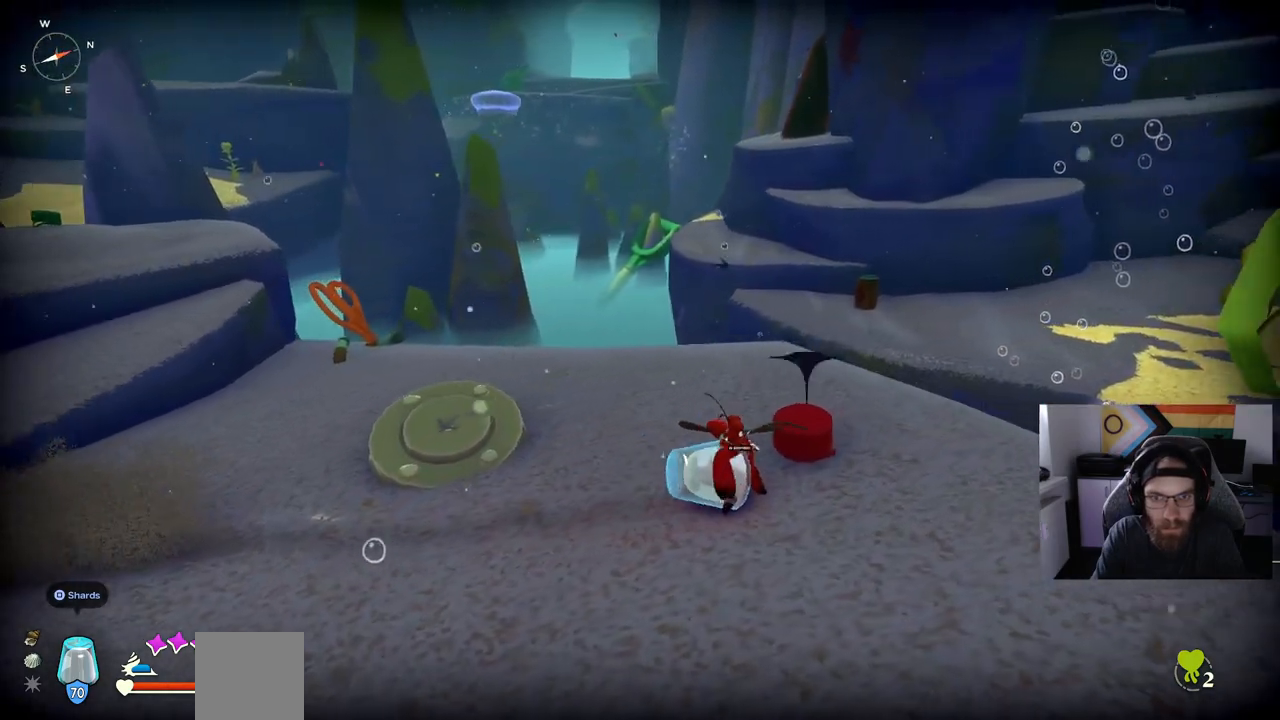
{"dt_ms": 500, "buttons": [], "left_stick": "up", "right_stick": "center", "events": [[50, "right_stick", "center"], [367, "left_stick", "up"]]}
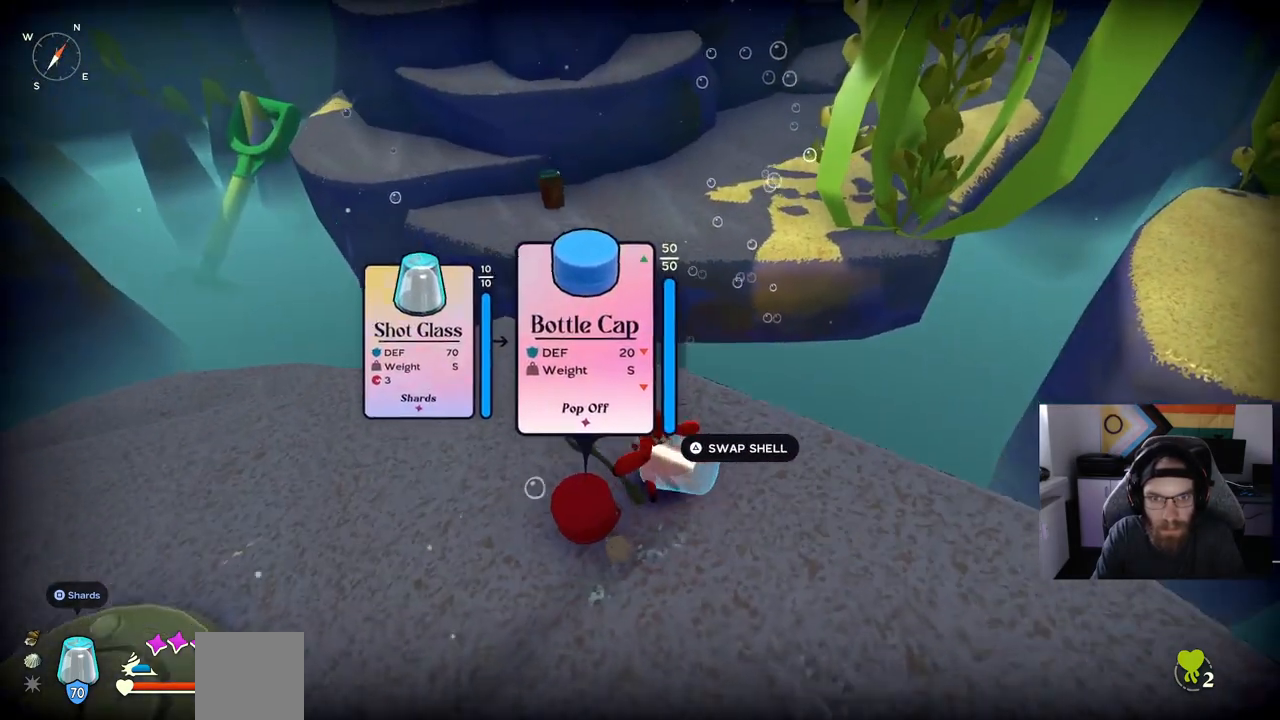
{"dt_ms": 500, "buttons": [], "left_stick": "up", "right_stick": "center", "events": []}
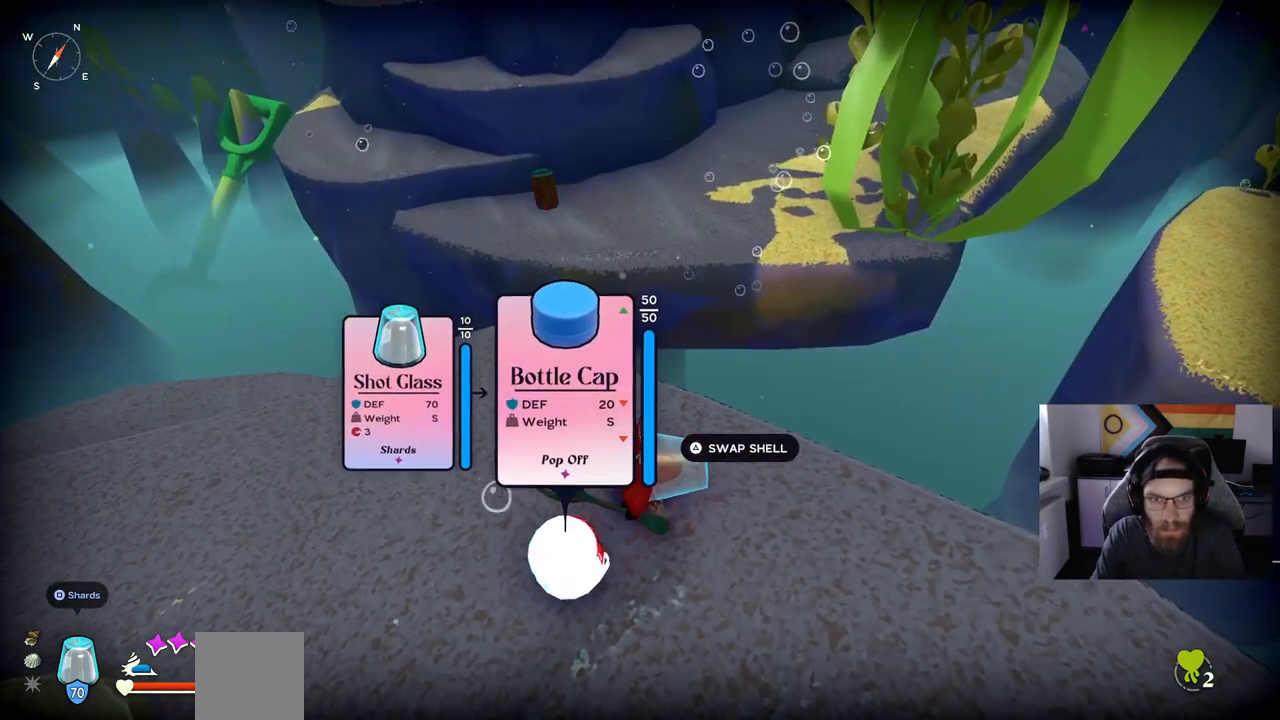
{"dt_ms": 500, "buttons": [], "left_stick": "up-left", "right_stick": "center", "events": [[100, "left_stick", "up-left"]]}
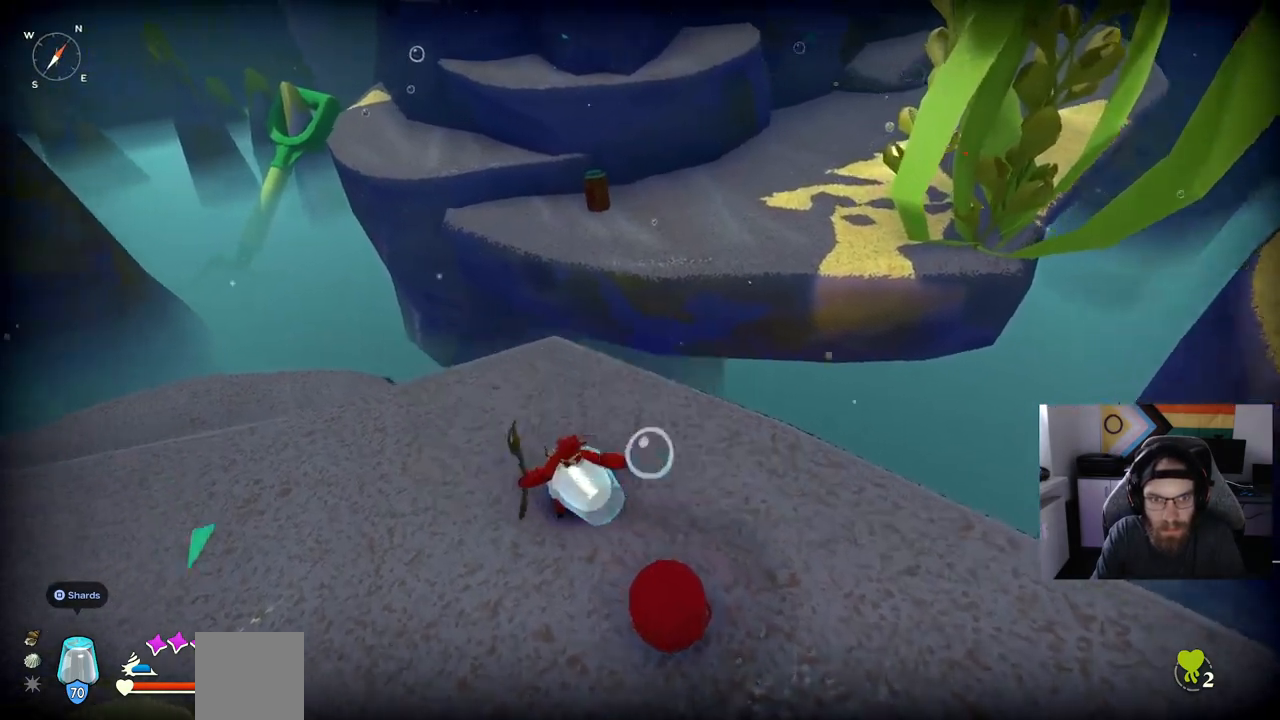
{"dt_ms": 500, "buttons": [], "left_stick": "center", "right_stick": "center", "events": [[133, "left_stick", "up"], [400, "left_stick", "center"]]}
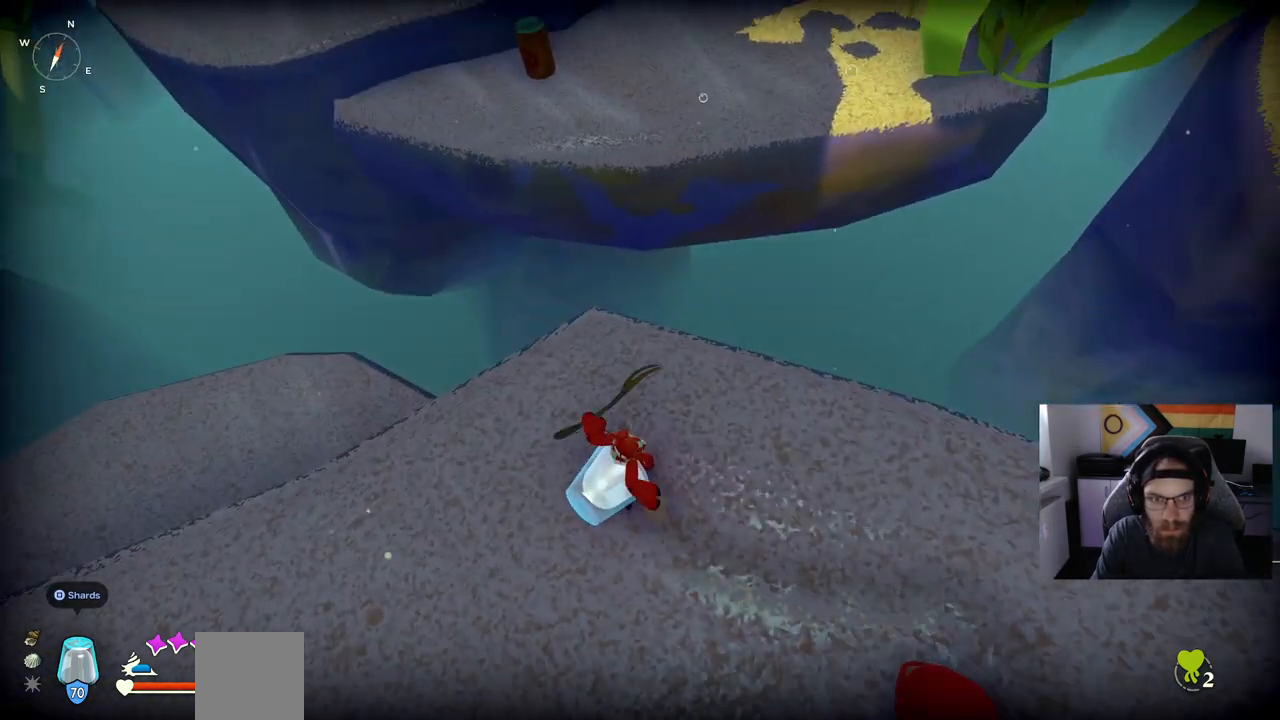
{"dt_ms": 500, "buttons": [], "left_stick": "center", "right_stick": "center", "events": [[83, "right_stick", "up"], [350, "right_stick", "center"]]}
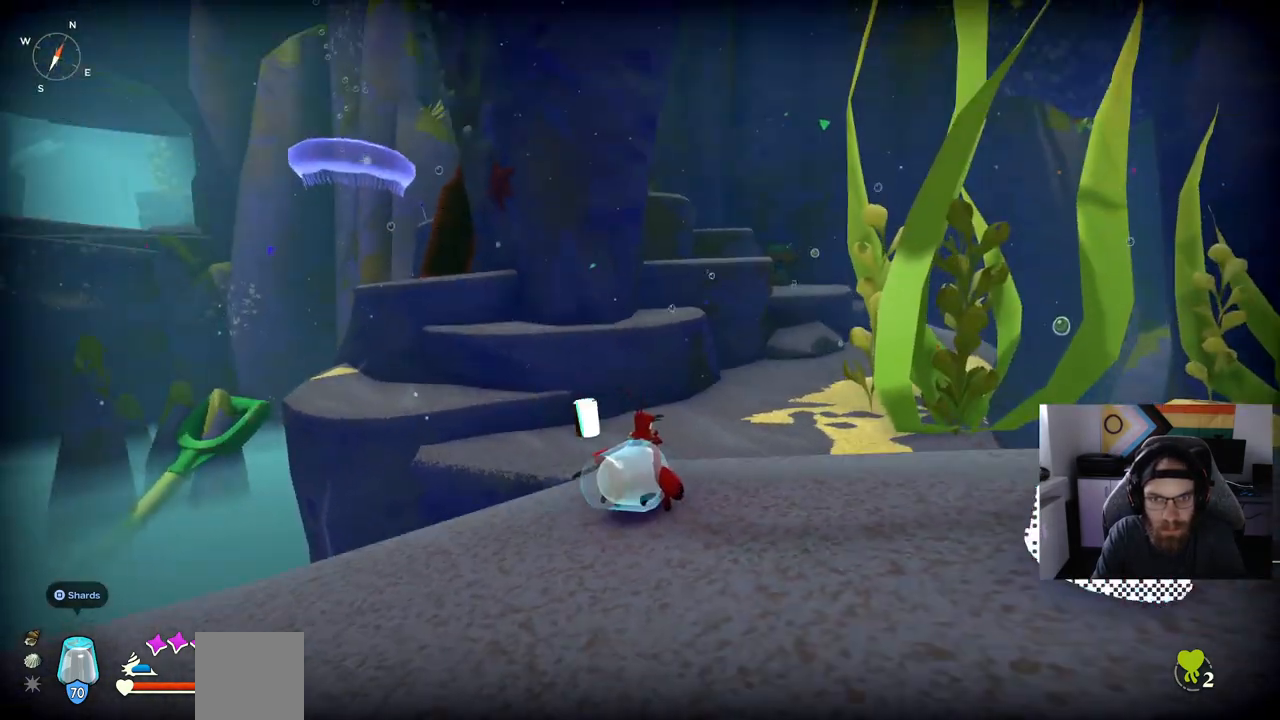
{"dt_ms": 500, "buttons": [], "left_stick": "center", "right_stick": "up-left", "events": [[400, "right_stick", "up-left"]]}
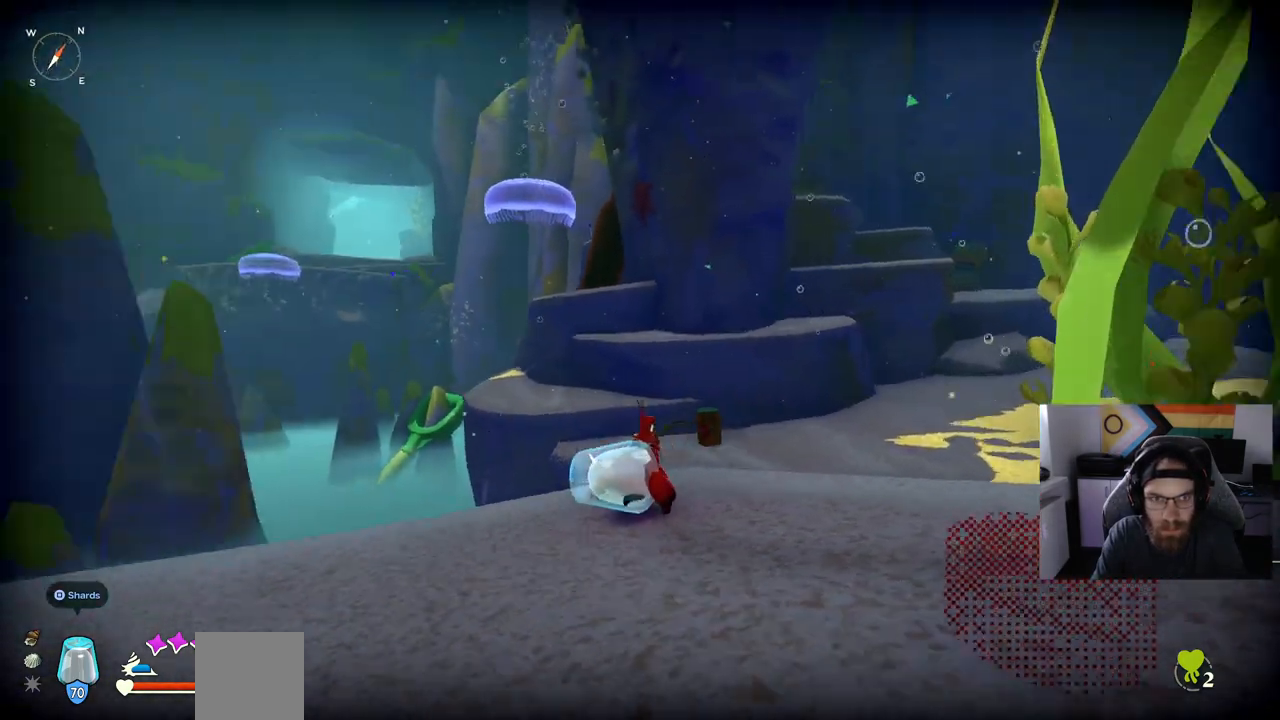
{"dt_ms": 500, "buttons": [], "left_stick": "center", "right_stick": "up-left", "events": []}
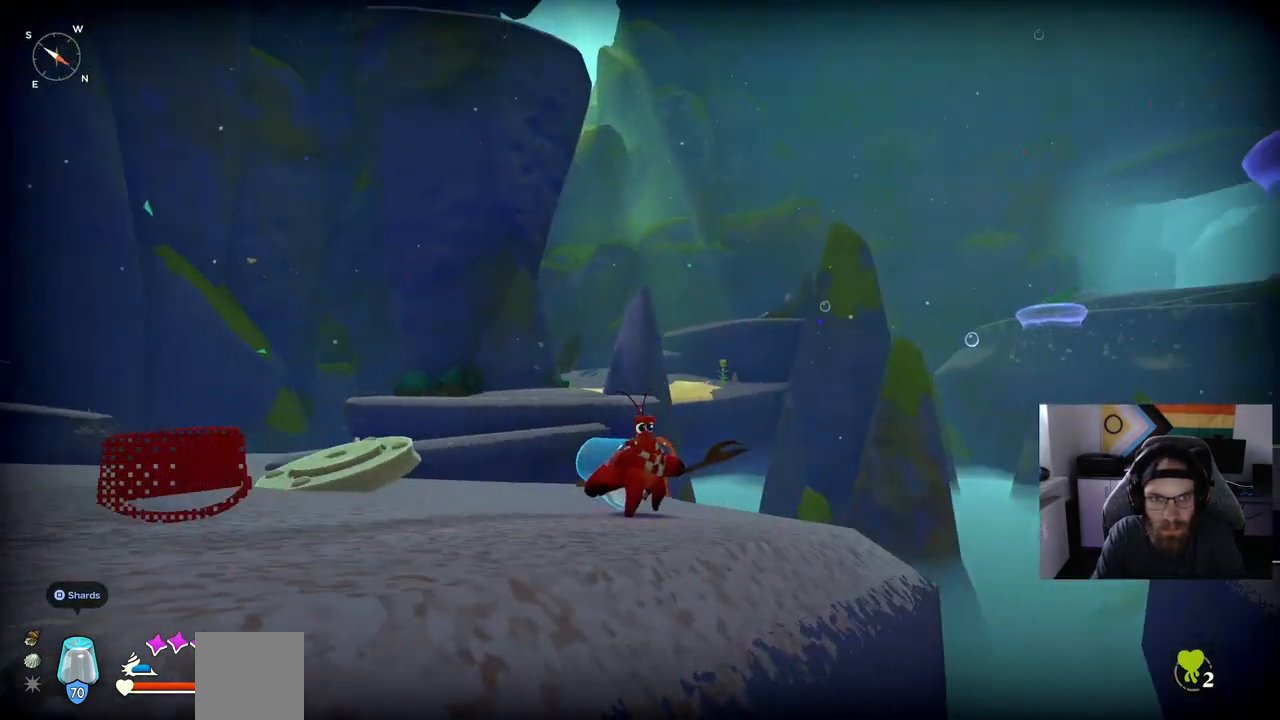
{"dt_ms": 500, "buttons": [], "left_stick": "center", "right_stick": "up", "events": [[67, "right_stick", "center"], [350, "right_stick", "up"]]}
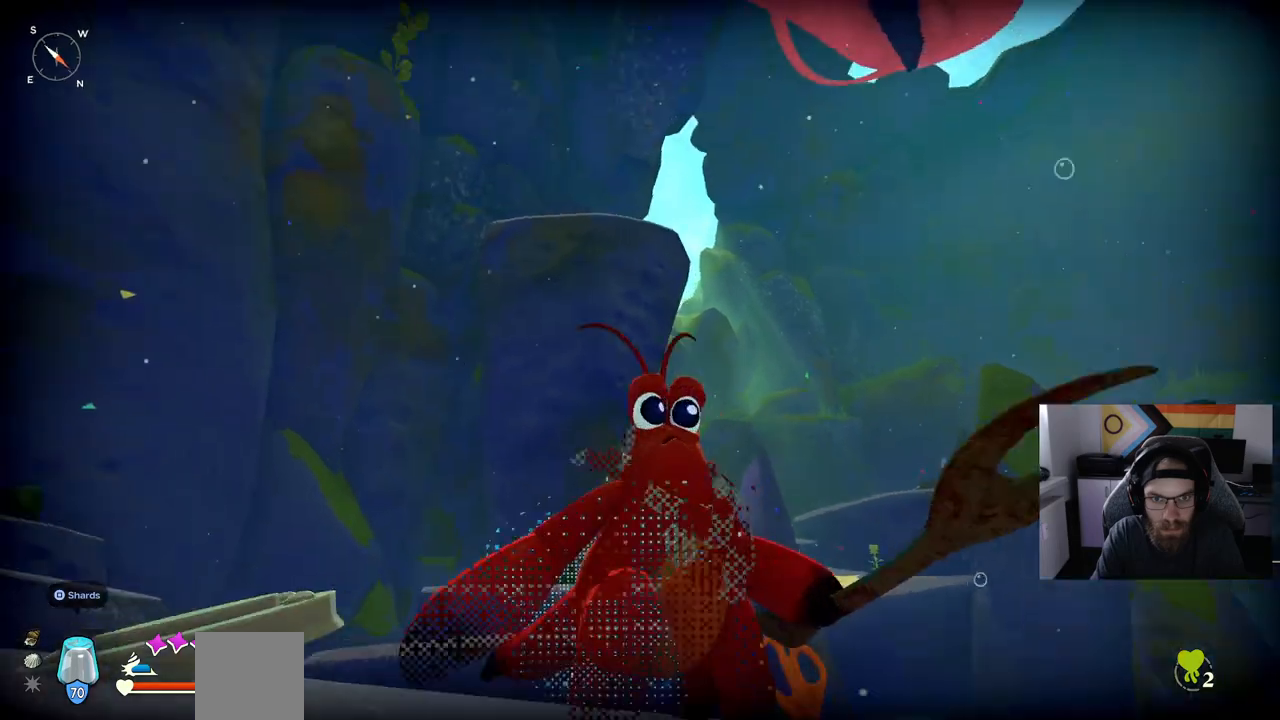
{"dt_ms": 500, "buttons": [], "left_stick": "center", "right_stick": "center", "events": [[50, "right_stick", "center"]]}
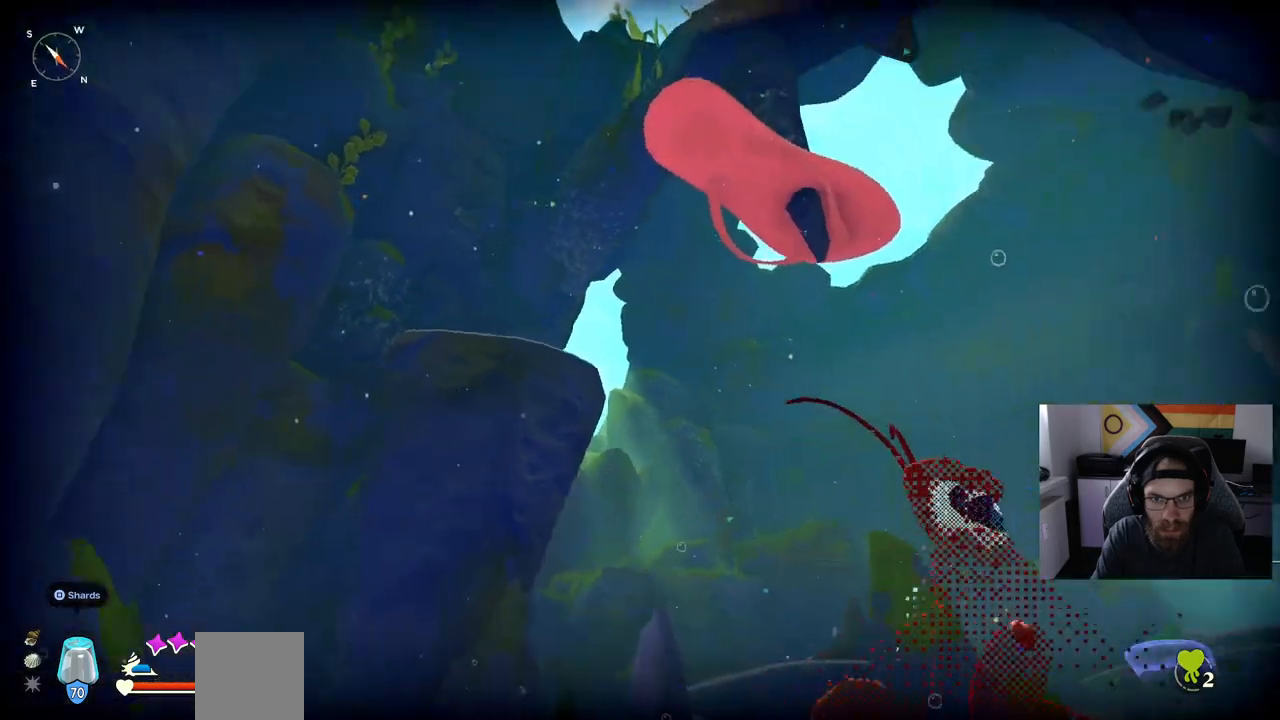
{"dt_ms": 500, "buttons": [], "left_stick": "center", "right_stick": "center", "events": []}
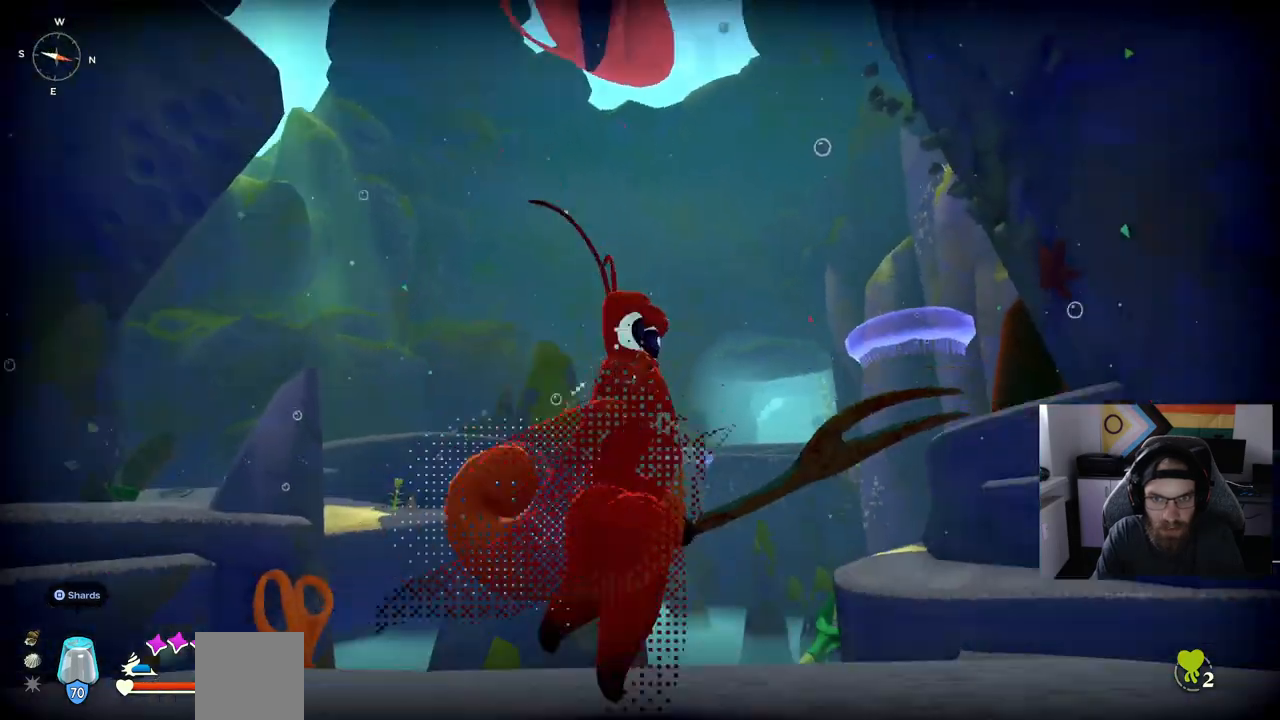
{"dt_ms": 500, "buttons": [], "left_stick": "center", "right_stick": "center", "events": []}
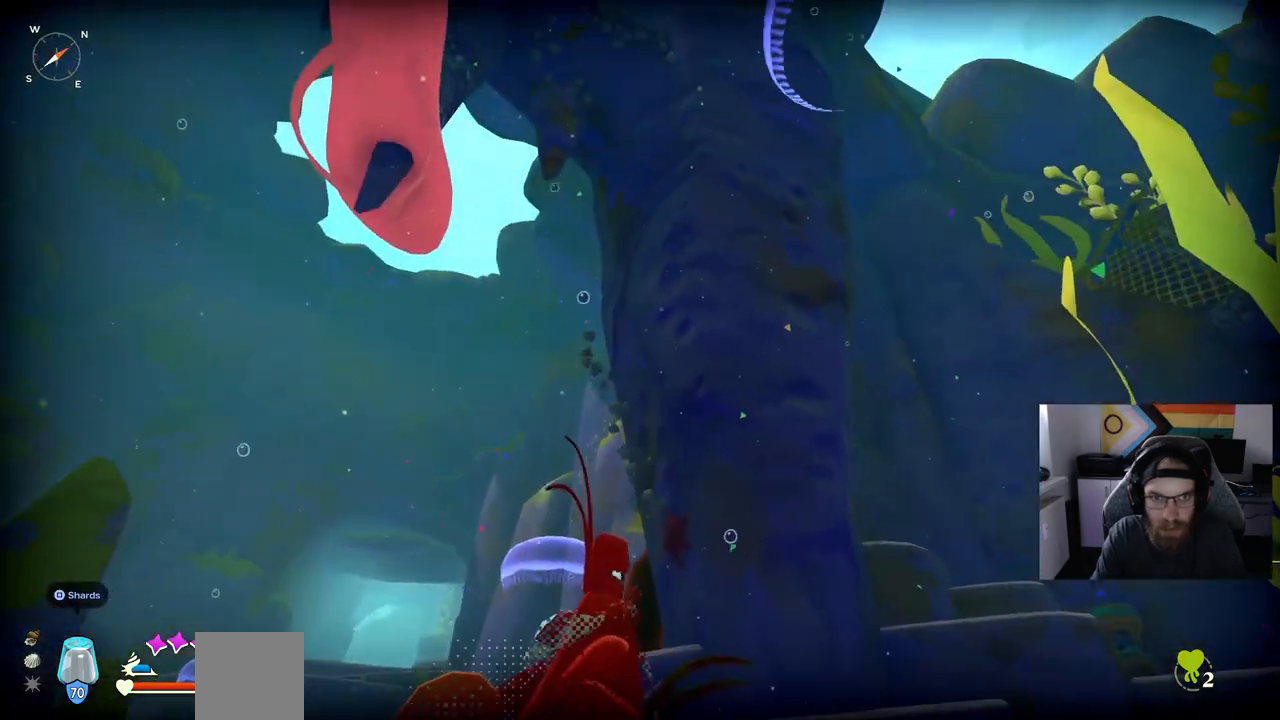
{"dt_ms": 500, "buttons": [], "left_stick": "center", "right_stick": "center", "events": []}
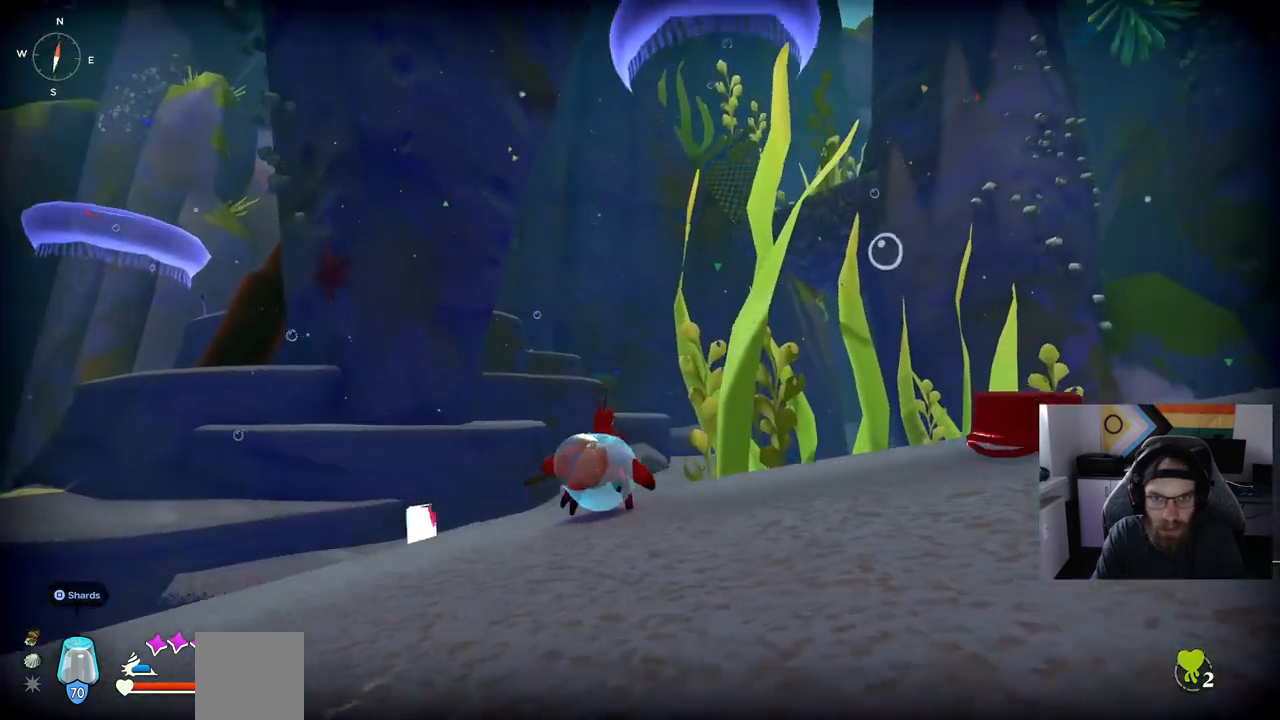
{"dt_ms": 500, "buttons": [], "left_stick": "center", "right_stick": "center", "events": []}
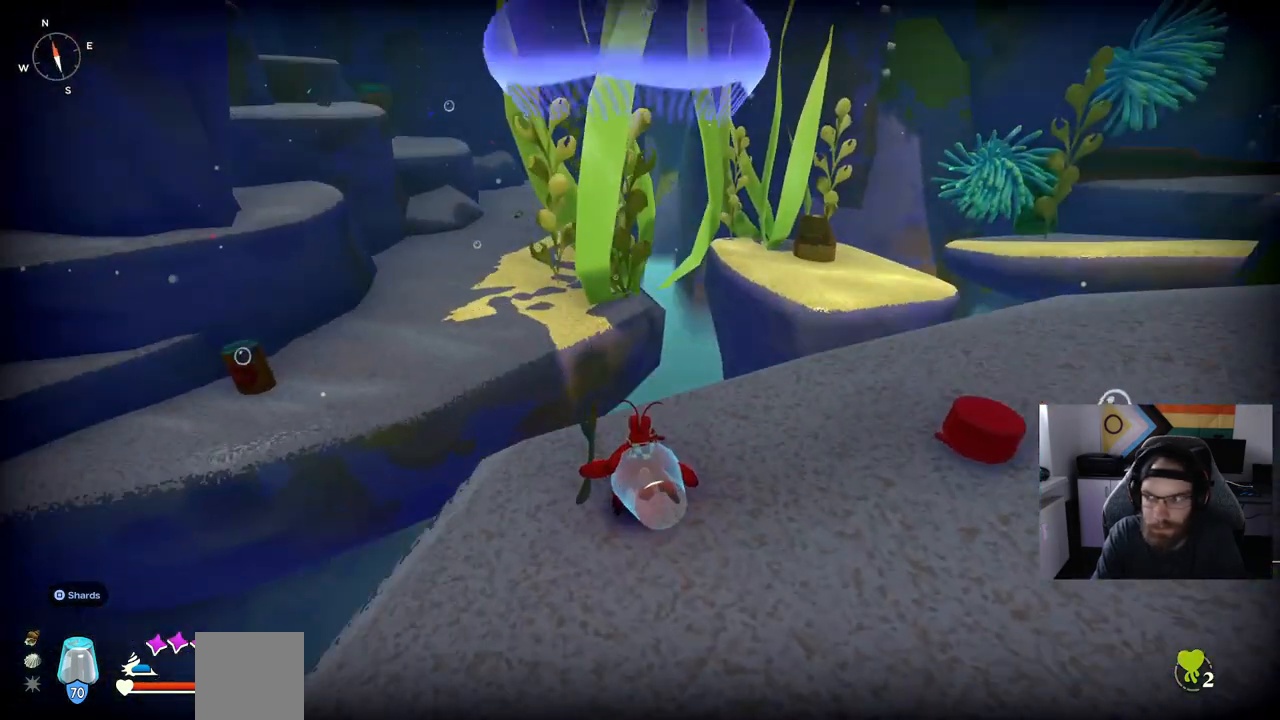
{"dt_ms": 500, "buttons": [], "left_stick": "up-right", "right_stick": "center", "events": [[250, "left_stick", "up-right"]]}
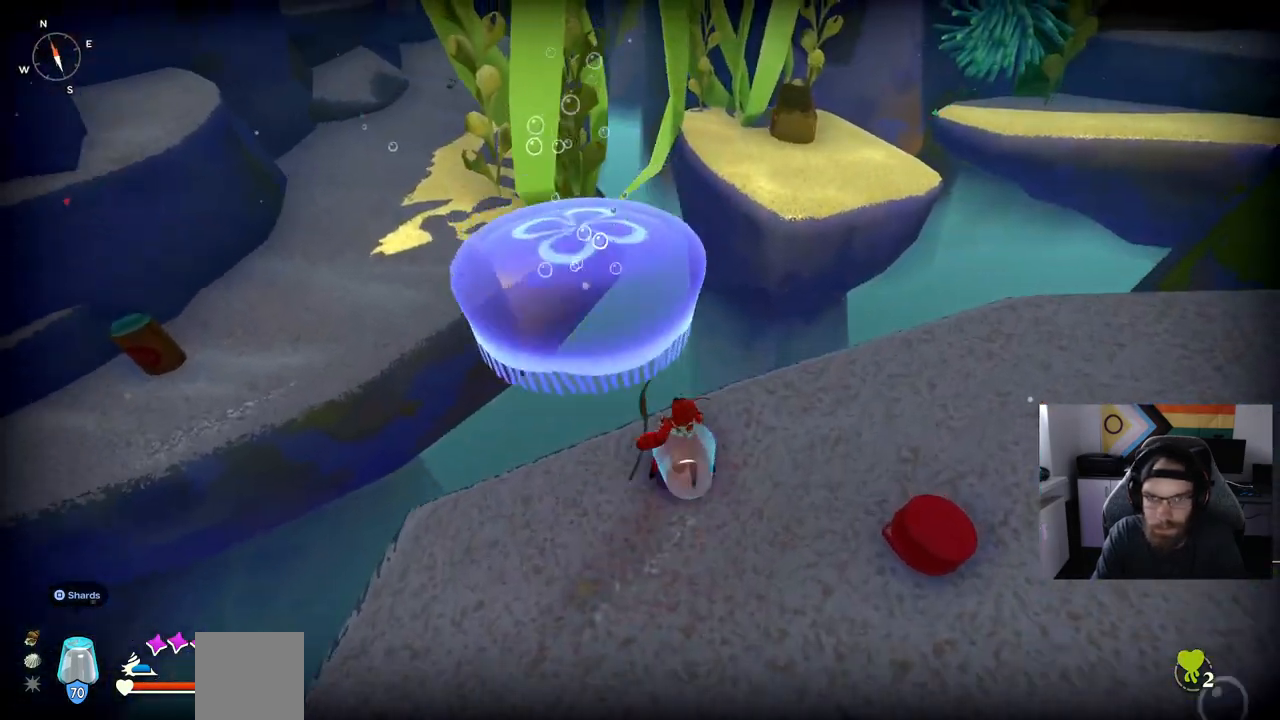
{"dt_ms": 500, "buttons": ["CROSS"], "left_stick": "up", "right_stick": "center", "events": [[17, "left_stick", "up"], [67, "CROSS", "down"]]}
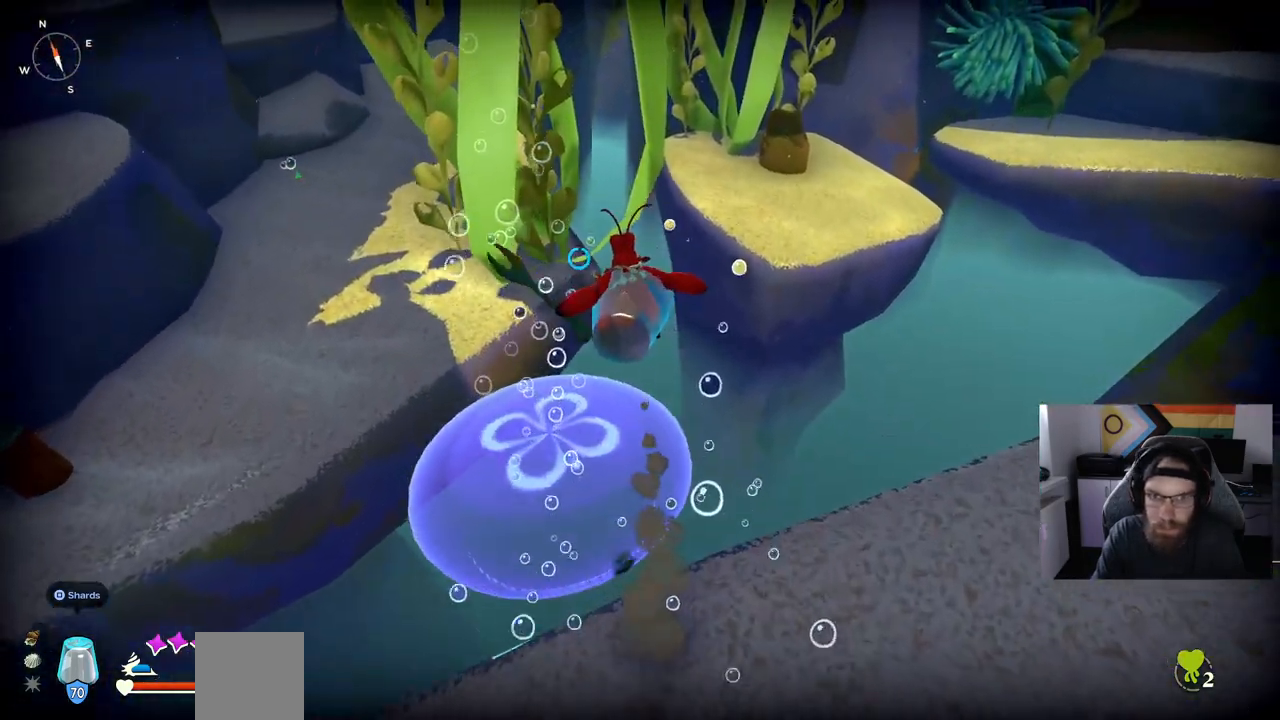
{"dt_ms": 500, "buttons": [], "left_stick": "up", "right_stick": "center", "events": [[33, "CROSS", "up"]]}
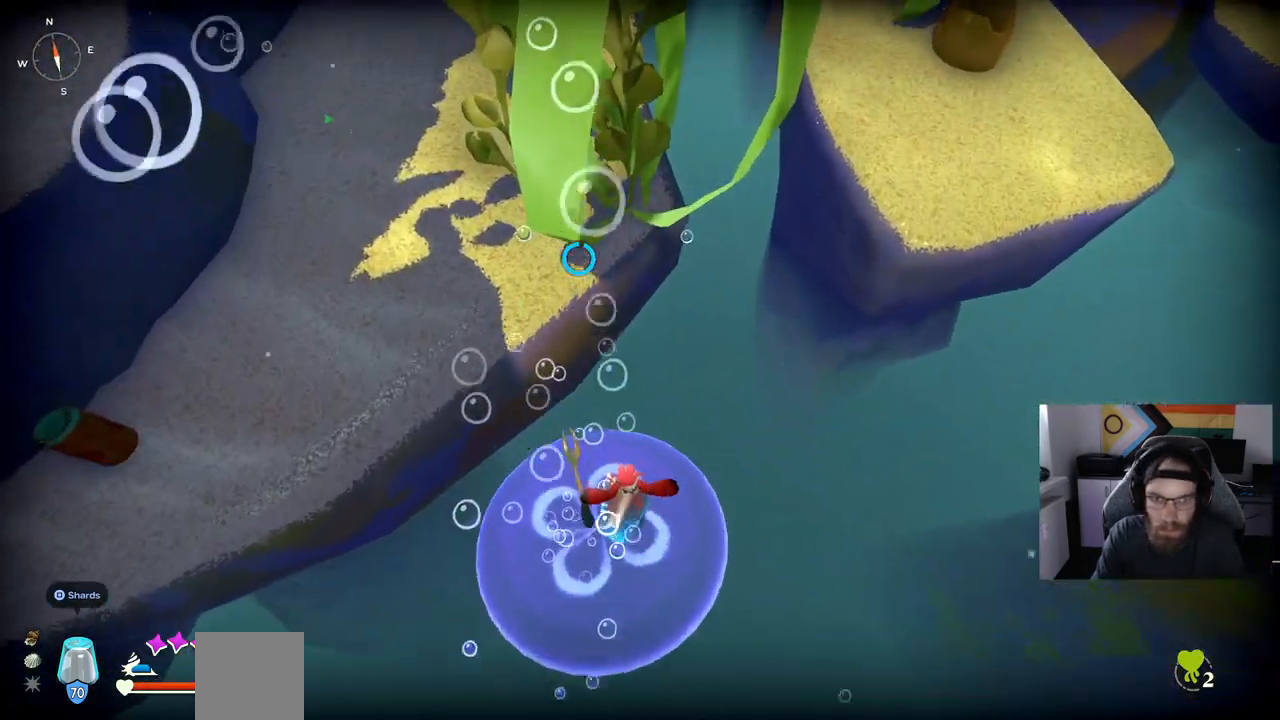
{"dt_ms": 500, "buttons": [], "left_stick": "center", "right_stick": "left", "events": [[267, "left_stick", "center"], [450, "right_stick", "left"]]}
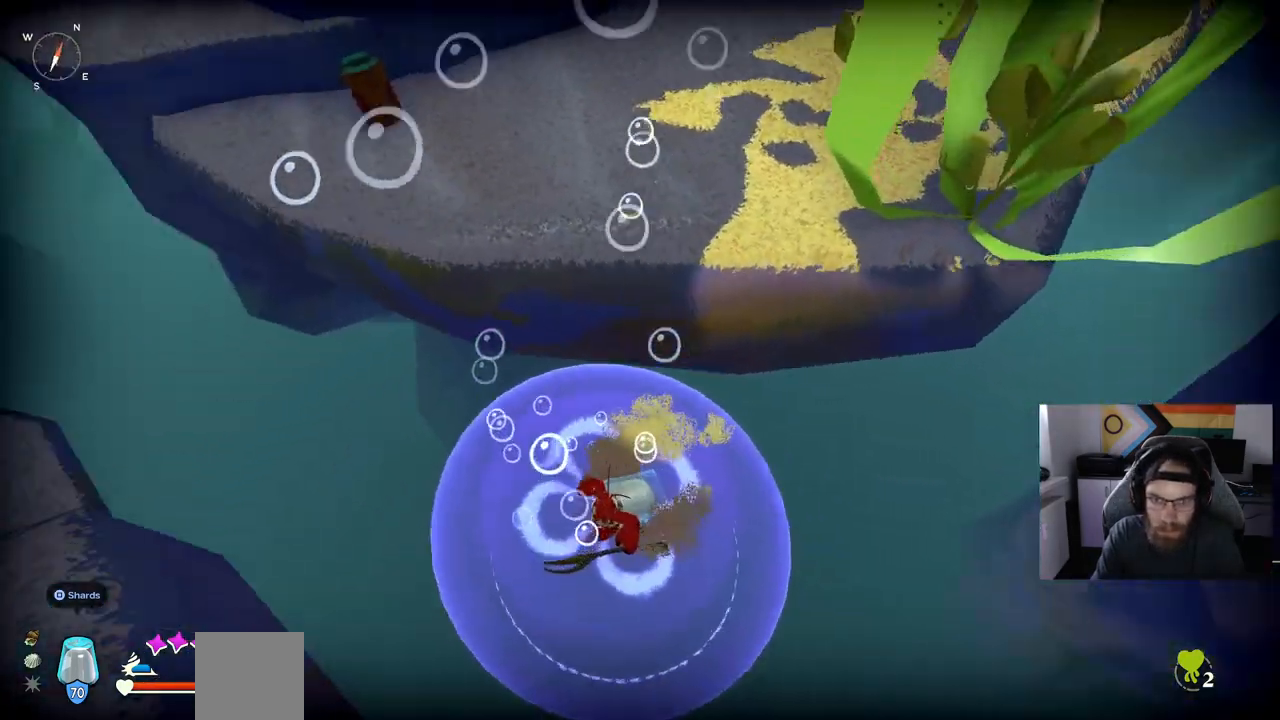
{"dt_ms": 1000, "buttons": [], "left_stick": "center", "right_stick": "up-left"}
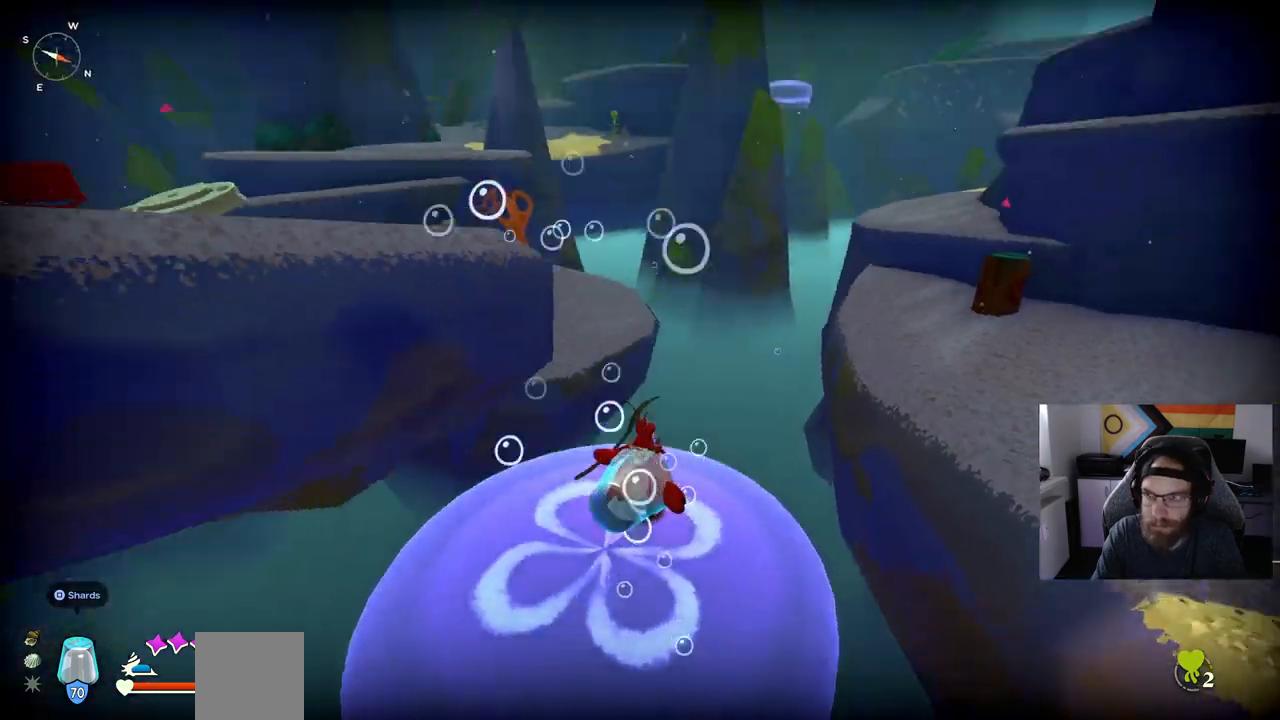
{"dt_ms": 500, "buttons": [], "left_stick": "center", "right_stick": "up-left", "events": []}
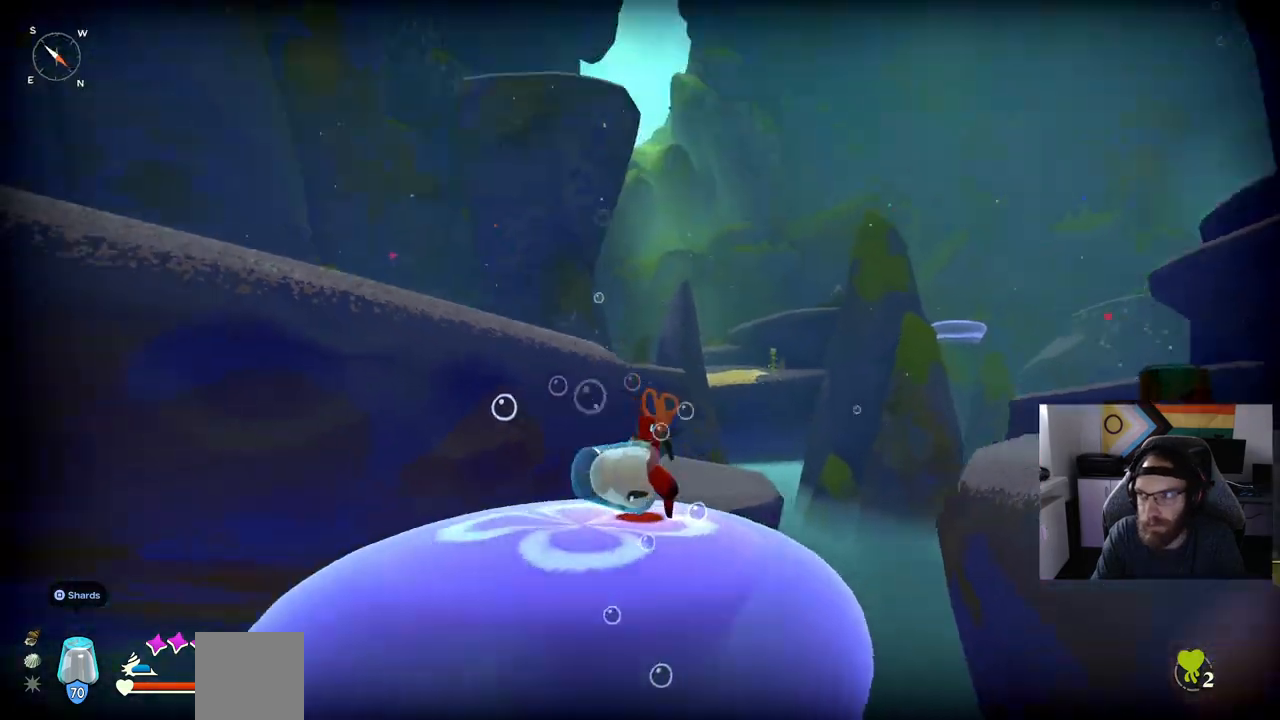
{"dt_ms": 500, "buttons": [], "left_stick": "center", "right_stick": "up-left", "events": []}
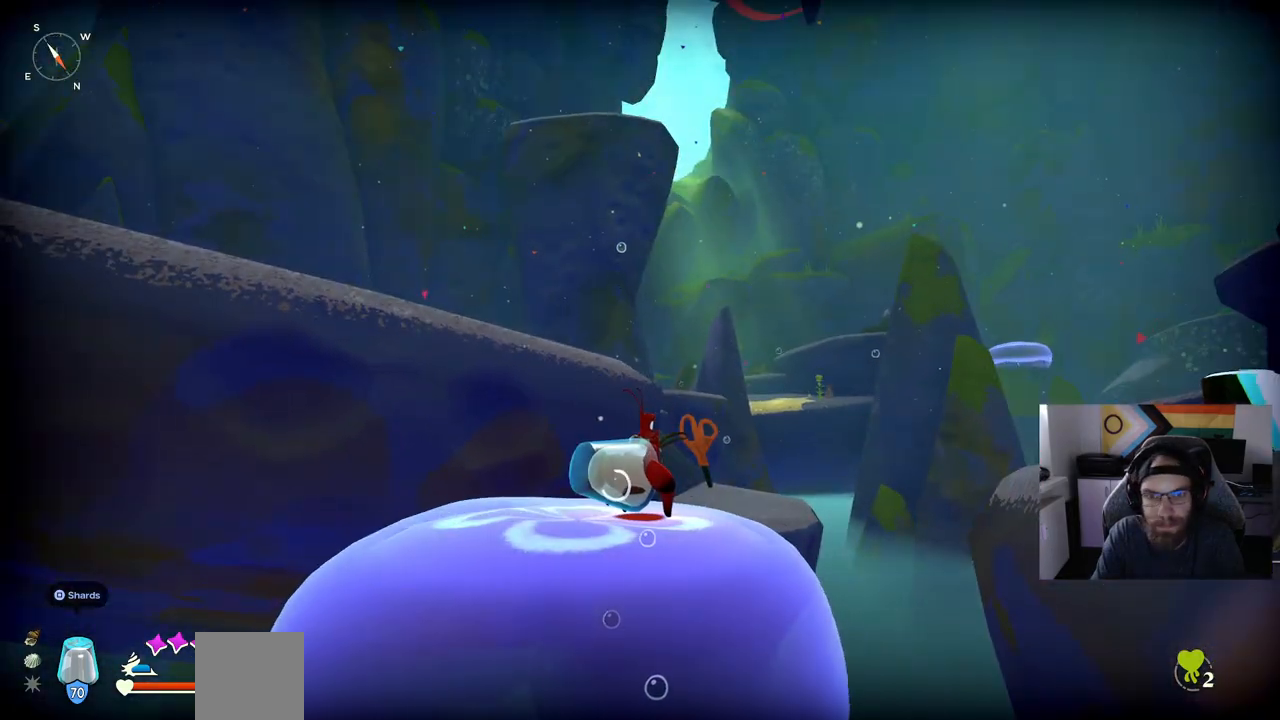
{"dt_ms": 500, "buttons": [], "left_stick": "center", "right_stick": "center", "events": [[117, "right_stick", "center"]]}